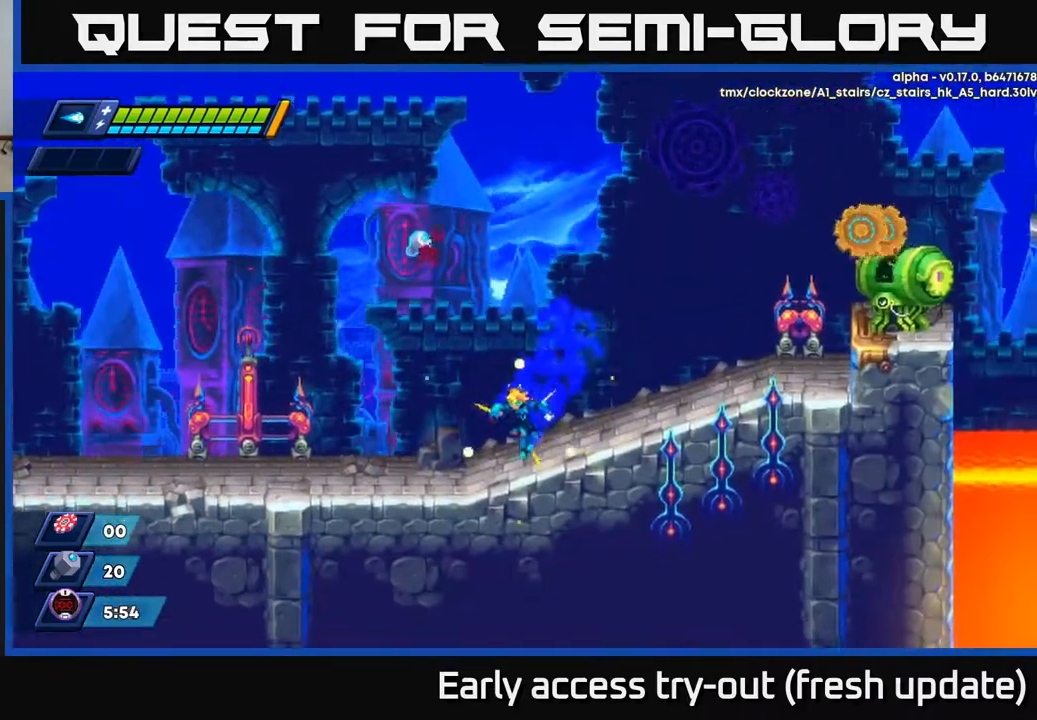
Gameplay with a controller (Xbox layout); each line is a JSON object with the inputs held at the frame after it. "events" lists button and stick changes between this image and that frame as [ms after this image, input, new state], when the widget could be followed in between.
{"buttons": ["DPAD_RIGHT"], "left_stick": "center", "right_stick": "center", "events": [[100, "R2", "down"], [133, "A", "down"], [350, "DPAD_LEFT", "up"], [383, "DPAD_RIGHT", "down"], [417, "X", "down"], [467, "A", "up"], [467, "R2", "up"], [483, "X", "up"]]}
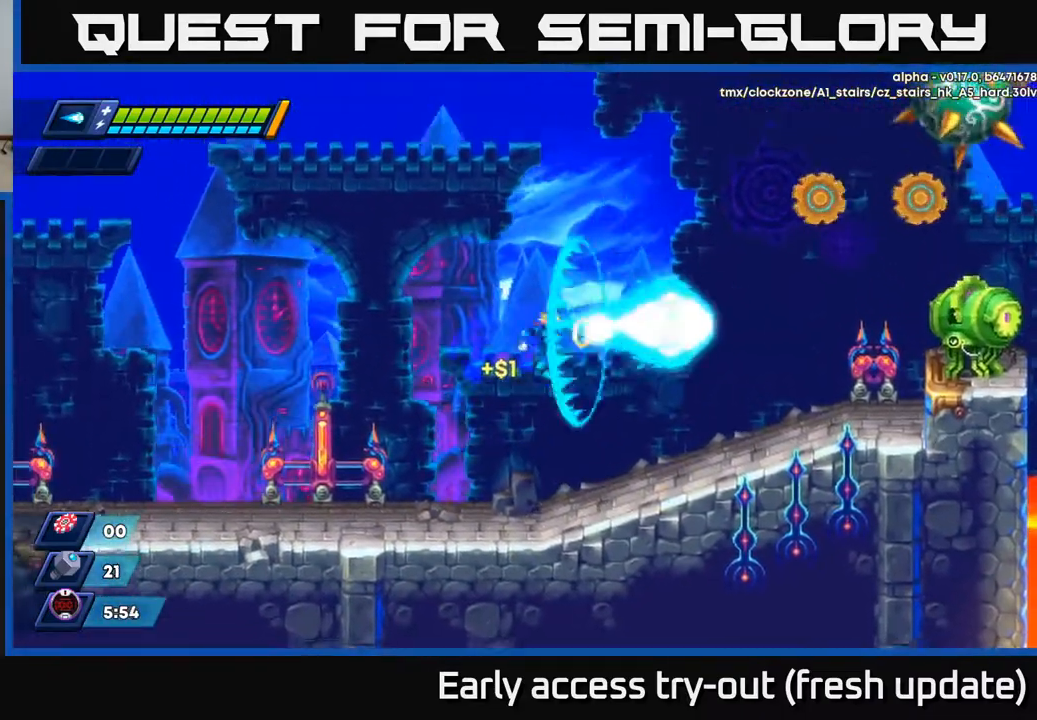
{"buttons": ["A", "R2", "DPAD_RIGHT"], "left_stick": "center", "right_stick": "center", "events": [[33, "X", "down"], [233, "X", "up"], [383, "R2", "down"], [433, "A", "down"]]}
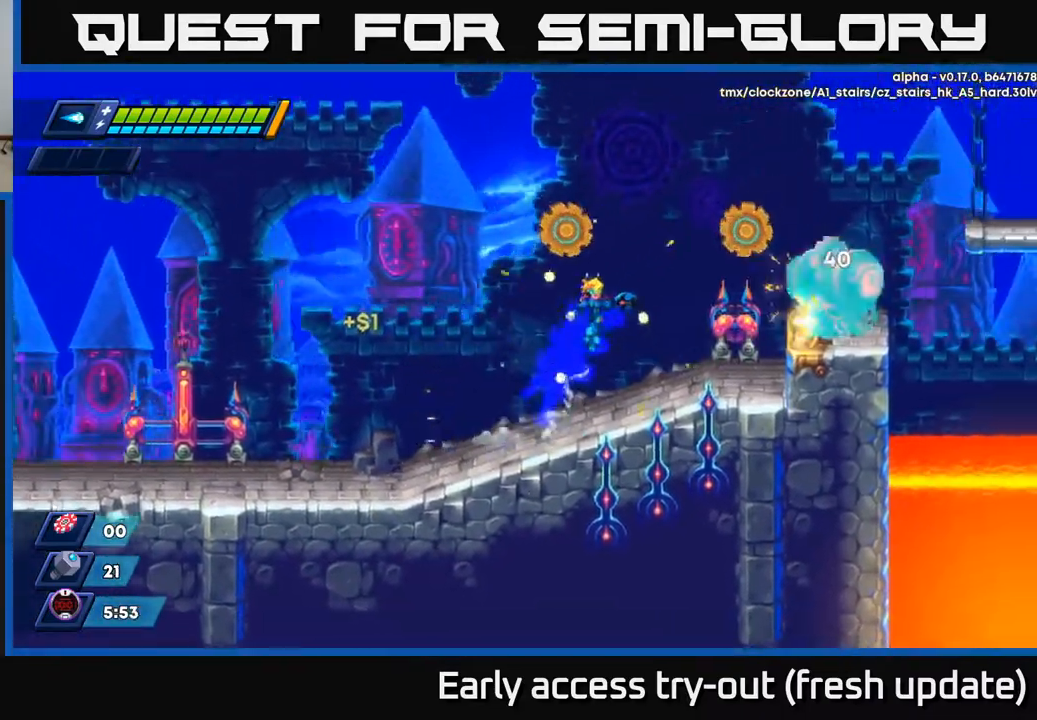
{"buttons": [], "left_stick": "center", "right_stick": "center", "events": [[133, "X", "down"], [167, "A", "up"], [183, "R2", "up"], [217, "DPAD_RIGHT", "up"], [217, "X", "up"], [267, "X", "down"], [317, "X", "up"], [367, "X", "down"], [500, "X", "up"]]}
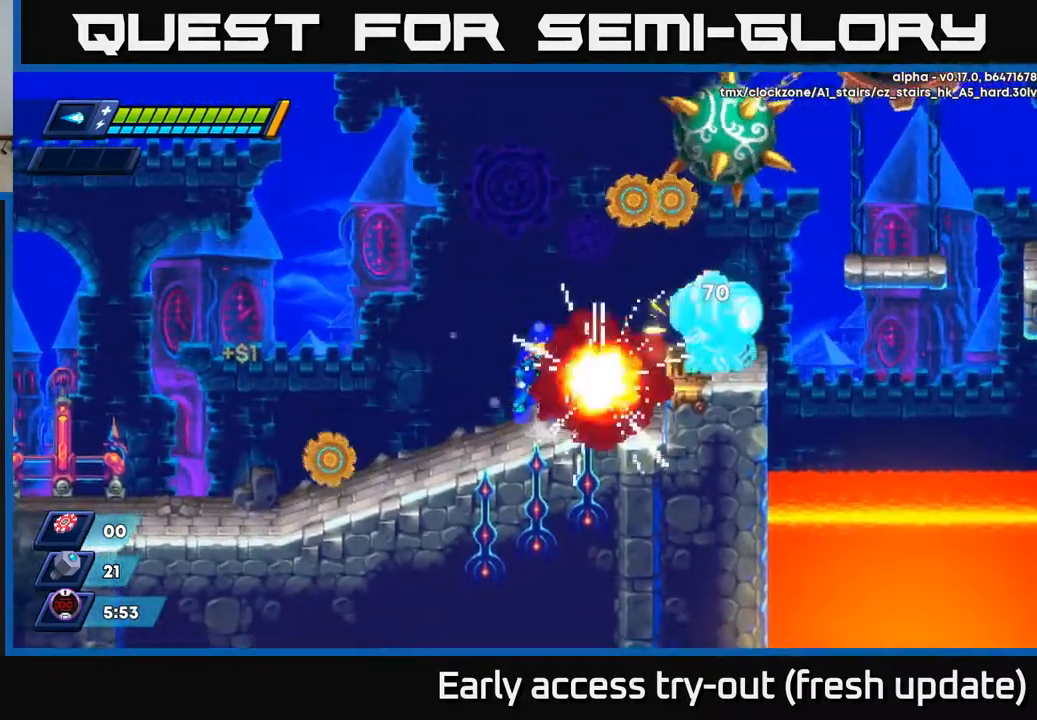
{"buttons": ["A"], "left_stick": "center", "right_stick": "center", "events": [[33, "A", "down"], [100, "X", "down"], [117, "A", "up"], [150, "X", "up"], [200, "X", "down"], [267, "X", "up"], [333, "X", "down"], [400, "X", "up"], [450, "A", "down"]]}
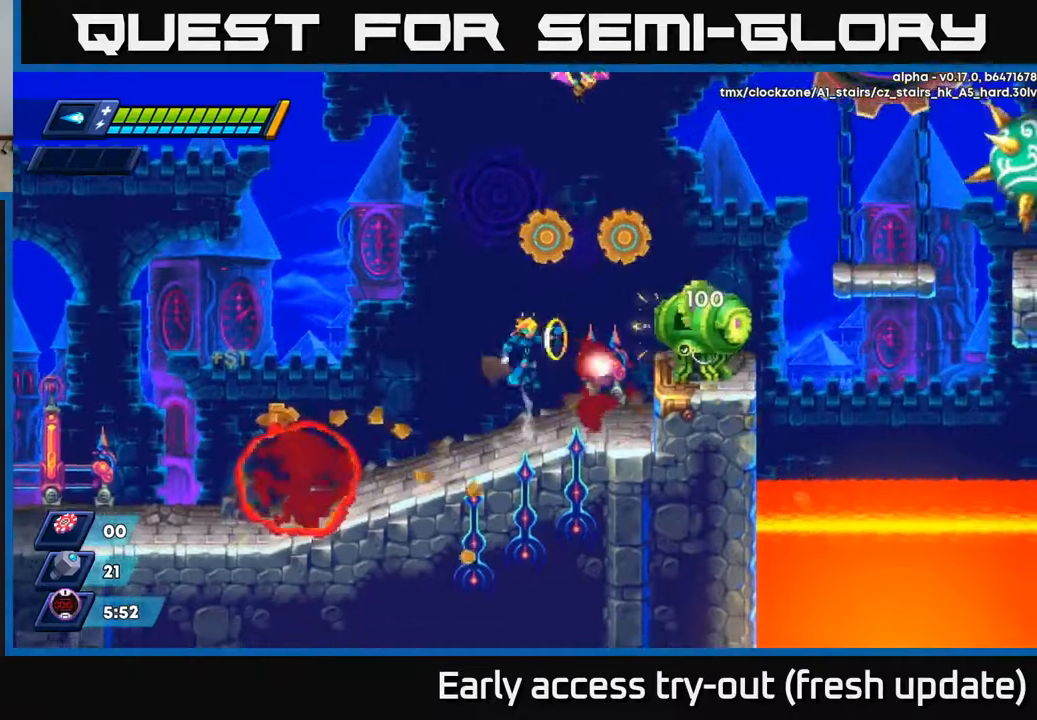
{"buttons": ["A"], "left_stick": "center", "right_stick": "center", "events": [[17, "X", "down"], [50, "A", "up"], [67, "DPAD_RIGHT", "down"], [67, "X", "up"], [100, "DPAD_RIGHT", "up"], [117, "X", "down"], [183, "X", "up"], [233, "X", "down"], [317, "X", "up"], [400, "A", "down"], [400, "X", "down"], [433, "X", "up"]]}
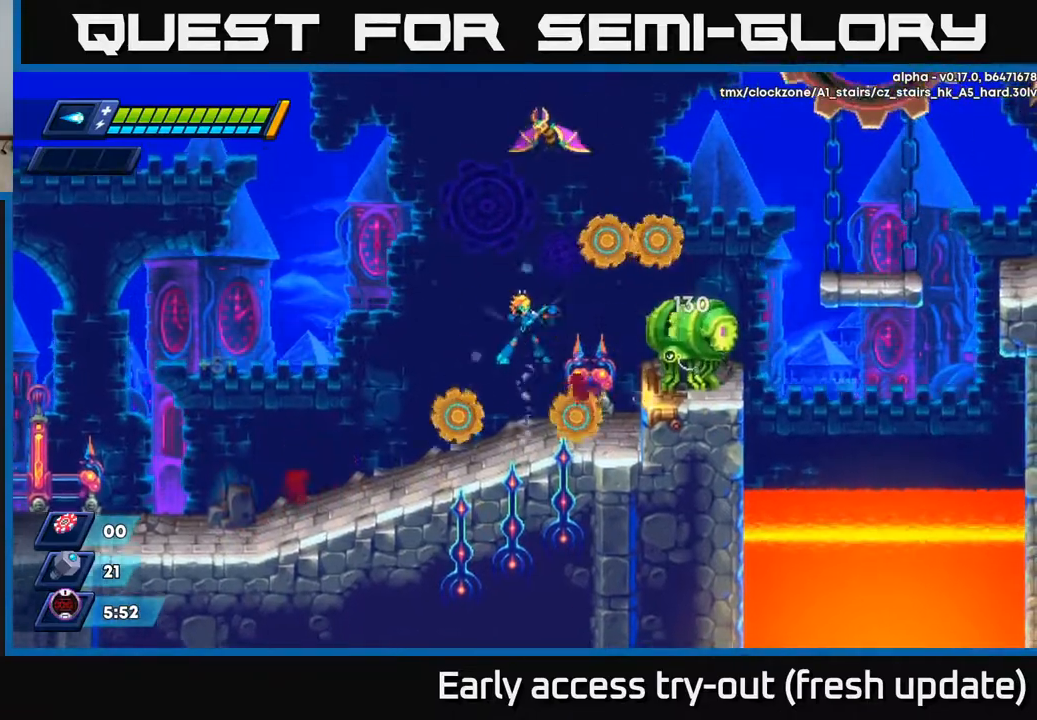
{"buttons": [], "left_stick": "center", "right_stick": "center", "events": [[17, "A", "up"], [100, "X", "down"], [150, "X", "up"], [217, "X", "down"], [300, "X", "up"]]}
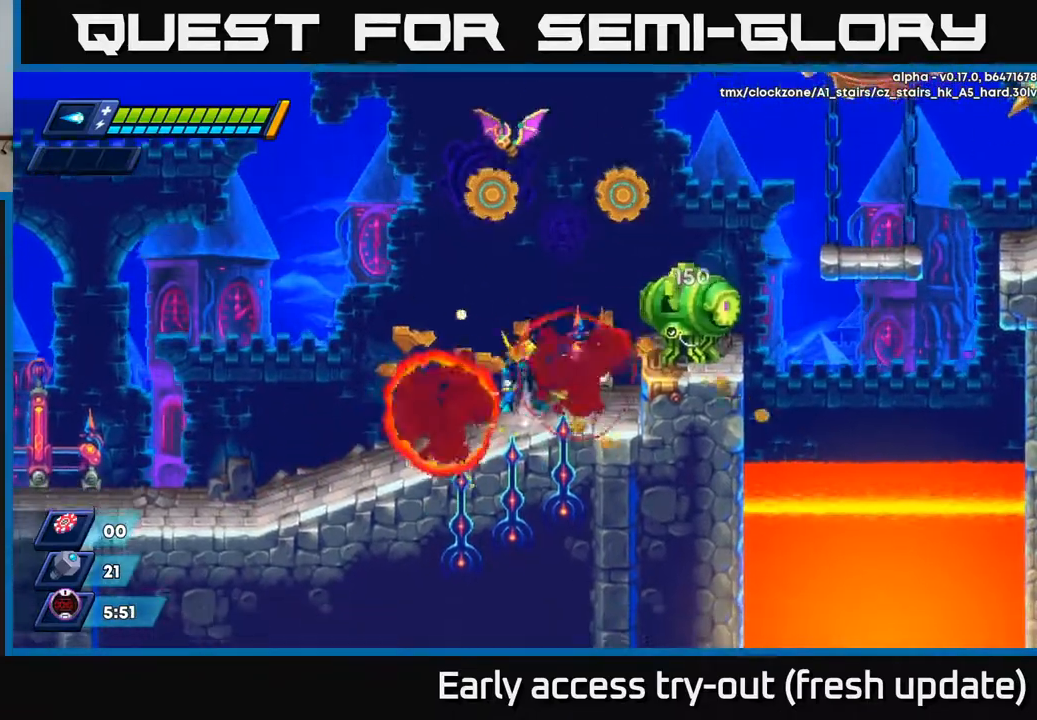
{"buttons": ["X", "DPAD_LEFT"], "left_stick": "center", "right_stick": "center", "events": [[50, "A", "down"], [67, "X", "down"], [117, "A", "up"], [150, "X", "up"], [200, "X", "down"], [267, "X", "up"], [317, "X", "down"], [367, "X", "up"], [417, "X", "down"], [483, "DPAD_LEFT", "down"]]}
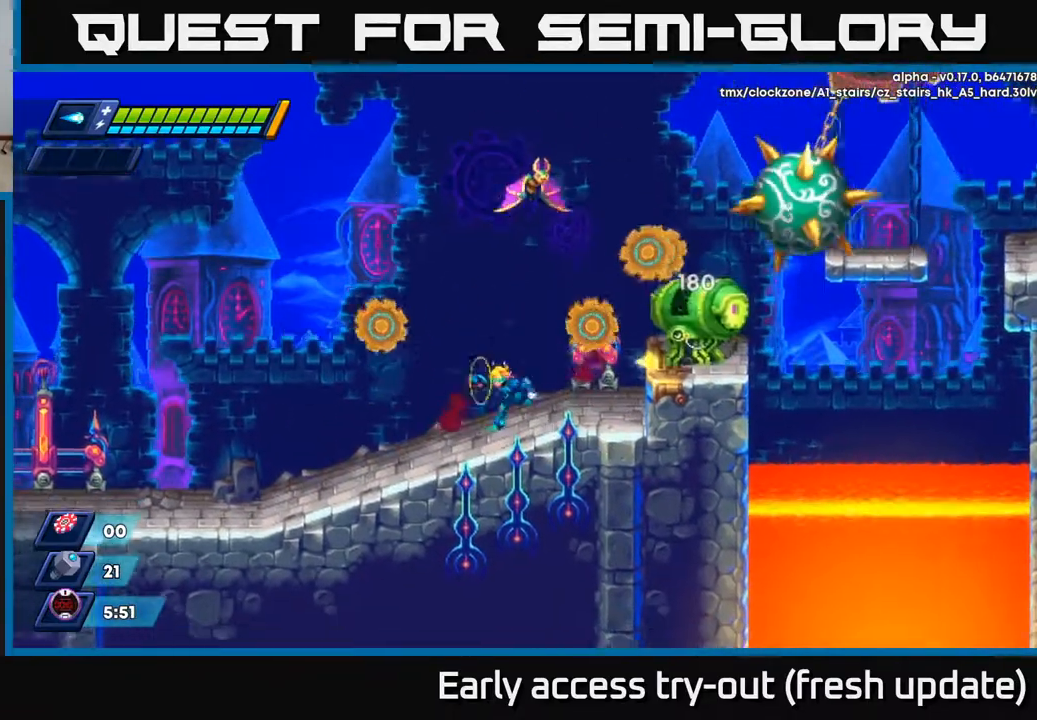
{"buttons": ["X", "DPAD_RIGHT"], "left_stick": "center", "right_stick": "center", "events": [[17, "X", "up"], [117, "A", "down"], [400, "DPAD_LEFT", "up"], [417, "DPAD_RIGHT", "down"], [450, "X", "down"], [467, "A", "up"]]}
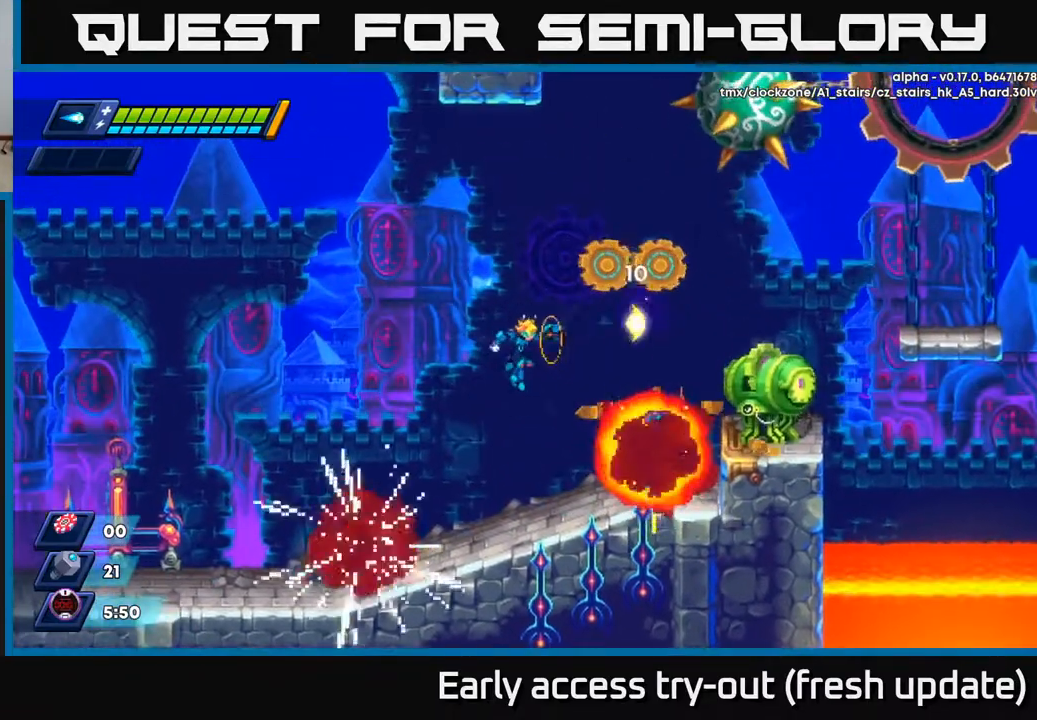
{"buttons": ["A"], "left_stick": "center", "right_stick": "center", "events": [[17, "DPAD_RIGHT", "up"], [17, "X", "up"], [83, "X", "down"], [133, "X", "up"], [167, "DPAD_RIGHT", "down"], [200, "X", "down"], [283, "X", "up"], [317, "DPAD_RIGHT", "up"], [417, "A", "down"]]}
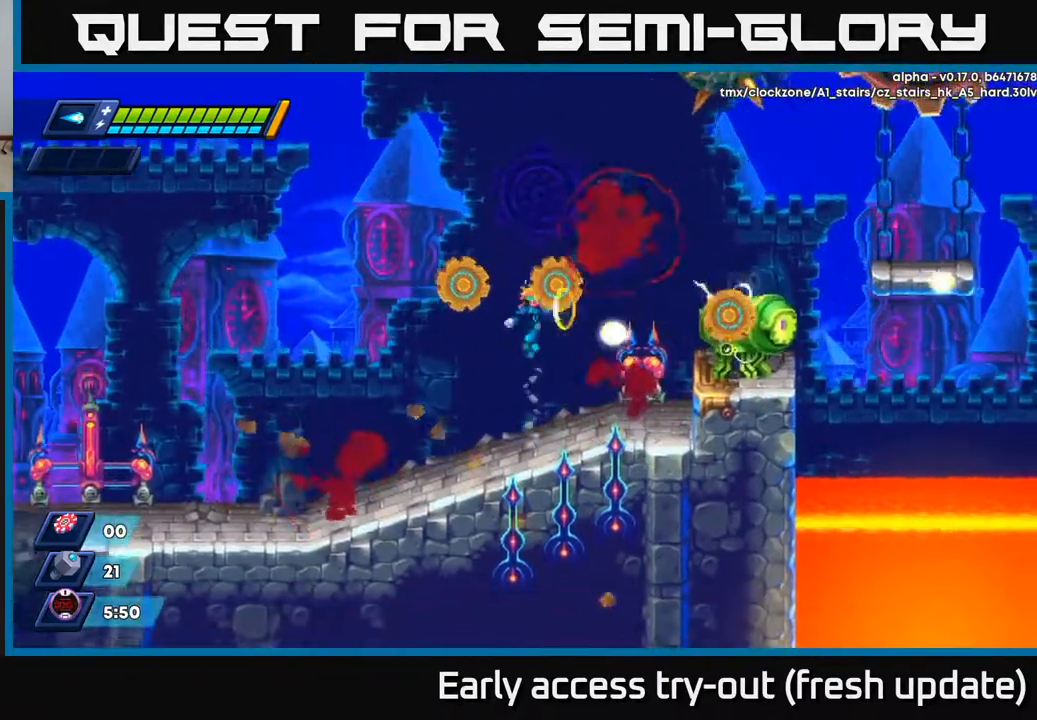
{"buttons": ["A"], "left_stick": "center", "right_stick": "center", "events": [[17, "X", "down"], [50, "A", "up"], [67, "DPAD_LEFT", "down"], [100, "X", "up"], [400, "DPAD_LEFT", "up"], [483, "A", "down"]]}
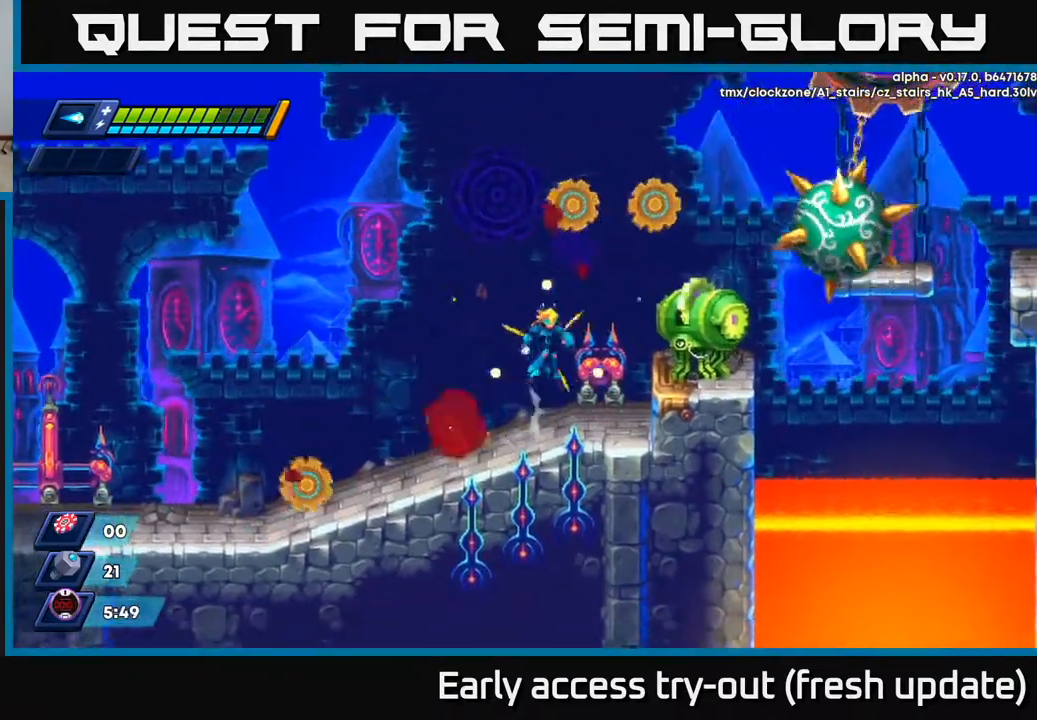
{"buttons": ["A"], "left_stick": "center", "right_stick": "center", "events": [[17, "DPAD_RIGHT", "down"], [67, "X", "down"], [83, "DPAD_RIGHT", "up"], [100, "A", "up"], [133, "X", "up"], [200, "X", "down"], [233, "X", "up"], [300, "X", "down"], [383, "X", "up"], [467, "A", "down"]]}
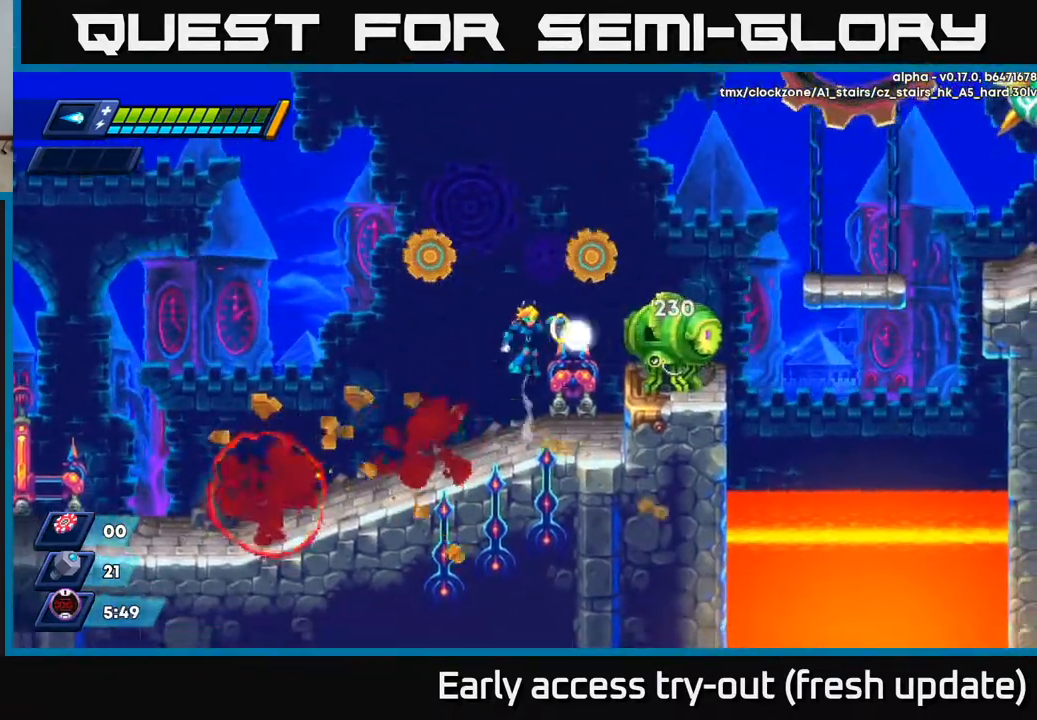
{"buttons": ["A", "DPAD_RIGHT"], "left_stick": "center", "right_stick": "center", "events": [[50, "X", "down"], [67, "A", "up"], [100, "X", "up"], [133, "DPAD_LEFT", "down"], [150, "X", "down"], [200, "X", "up"], [450, "DPAD_LEFT", "up"], [500, "A", "down"], [500, "DPAD_RIGHT", "down"]]}
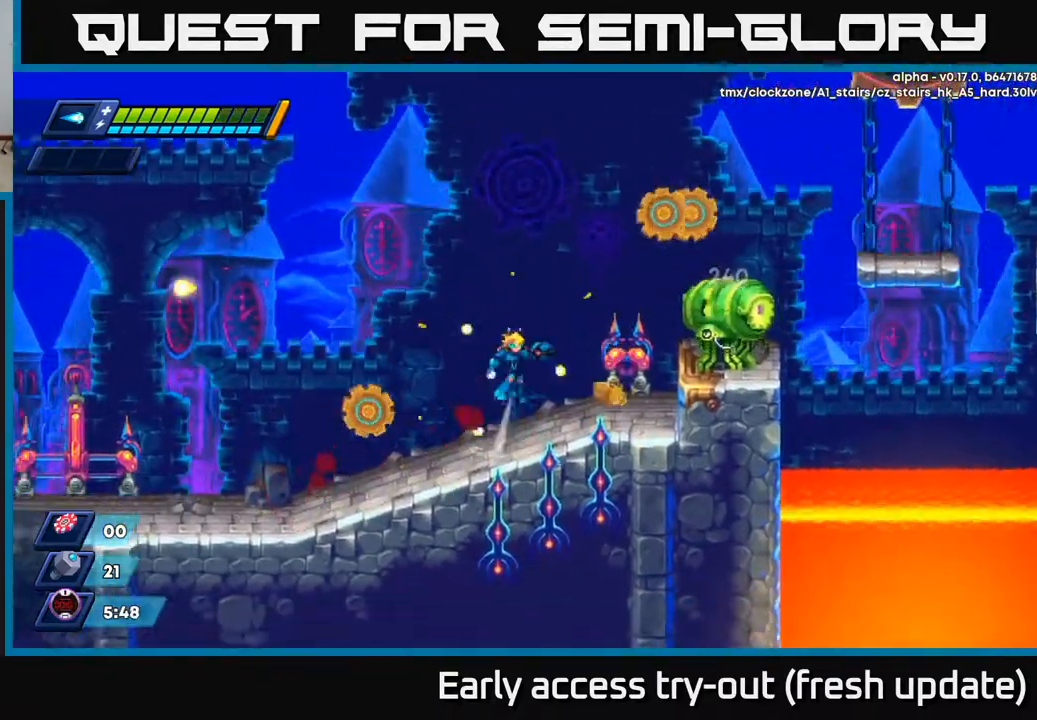
{"buttons": ["A"], "left_stick": "center", "right_stick": "center", "events": [[67, "X", "down"], [100, "A", "up"], [133, "X", "up"], [167, "DPAD_RIGHT", "up"], [200, "X", "down"], [267, "X", "up"], [317, "X", "down"], [417, "X", "up"], [500, "A", "down"]]}
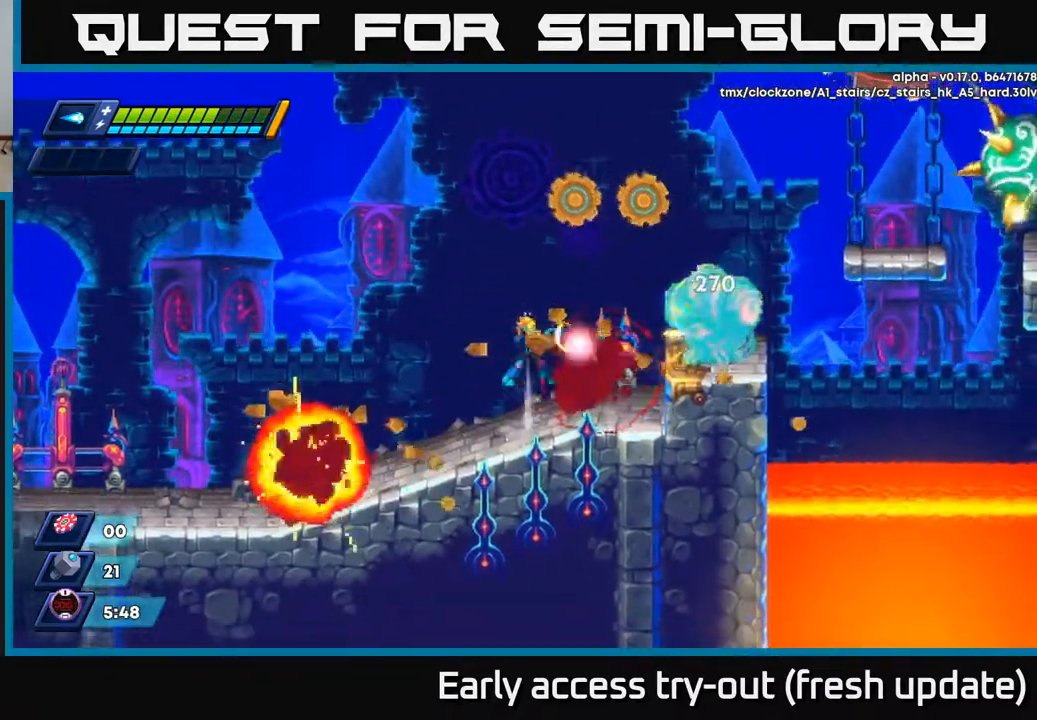
{"buttons": ["DPAD_LEFT"], "left_stick": "center", "right_stick": "center", "events": [[33, "DPAD_RIGHT", "down"], [50, "X", "down"], [83, "A", "up"], [83, "DPAD_RIGHT", "up"], [117, "X", "up"], [183, "X", "down"], [233, "X", "up"], [300, "X", "down"], [350, "DPAD_LEFT", "down"], [383, "X", "up"]]}
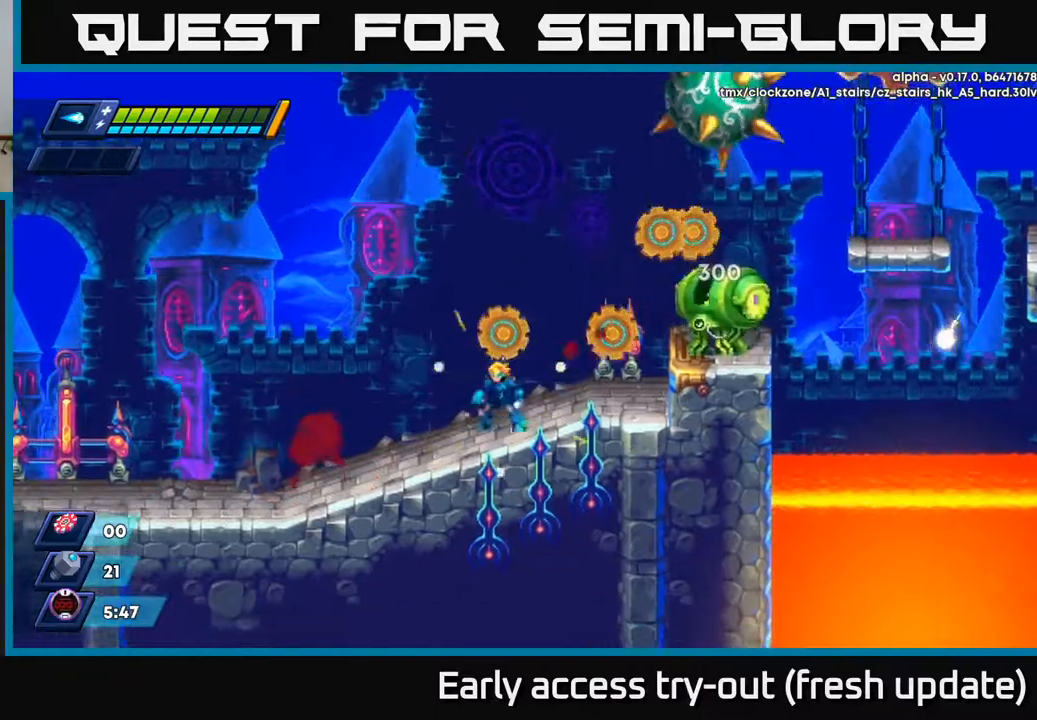
{"buttons": ["DPAD_RIGHT"], "left_stick": "center", "right_stick": "center", "events": [[17, "DPAD_LEFT", "up"], [67, "DPAD_RIGHT", "down"], [267, "DPAD_RIGHT", "up"], [450, "DPAD_RIGHT", "down"]]}
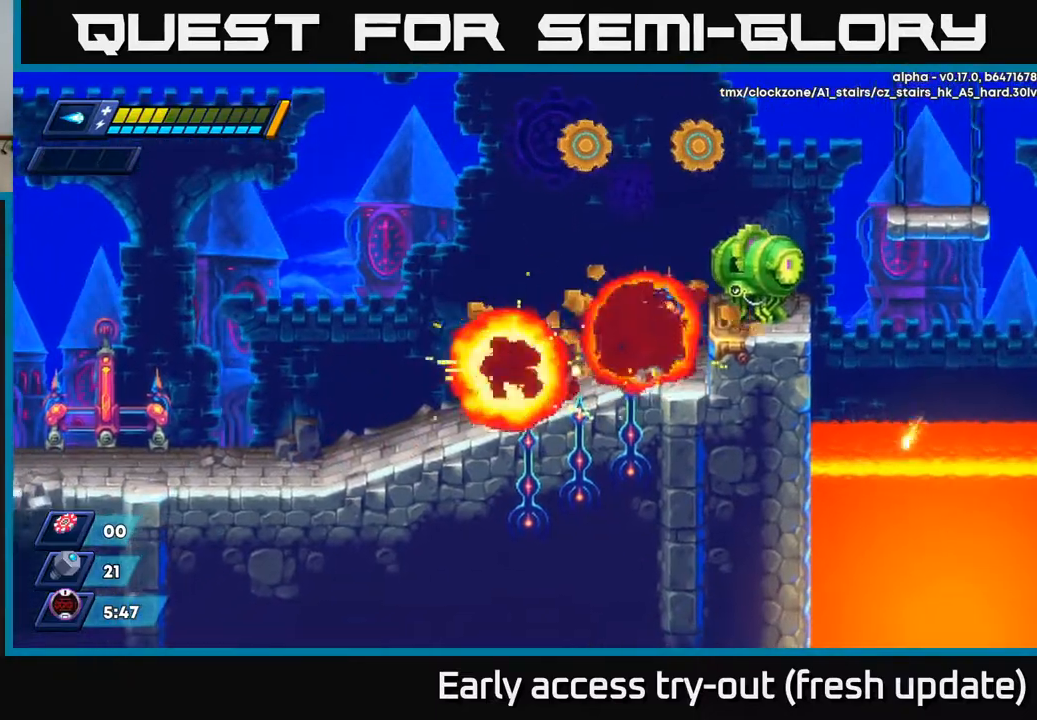
{"buttons": ["X"], "left_stick": "center", "right_stick": "center", "events": [[67, "A", "down"], [200, "X", "down"], [233, "A", "up"], [283, "DPAD_RIGHT", "up"], [283, "X", "up"], [333, "X", "down"], [400, "X", "up"], [450, "X", "down"]]}
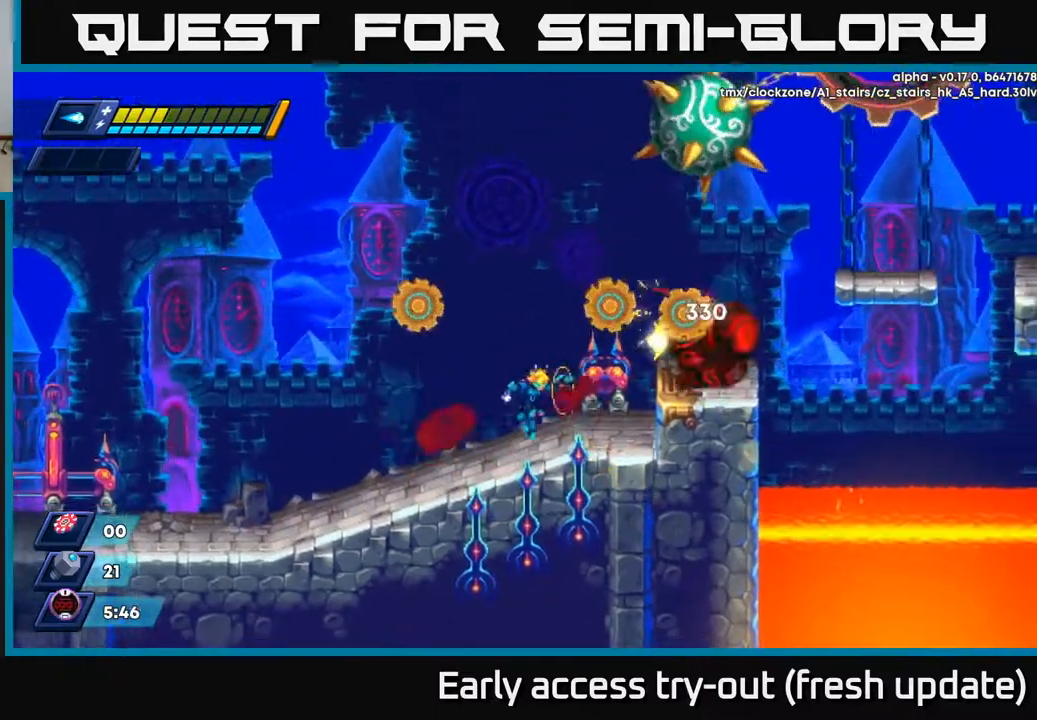
{"buttons": ["X"], "left_stick": "center", "right_stick": "center", "events": [[33, "X", "up"], [133, "A", "down"], [217, "X", "down"], [267, "A", "up"], [283, "X", "up"], [333, "X", "down"], [400, "X", "up"], [450, "X", "down"]]}
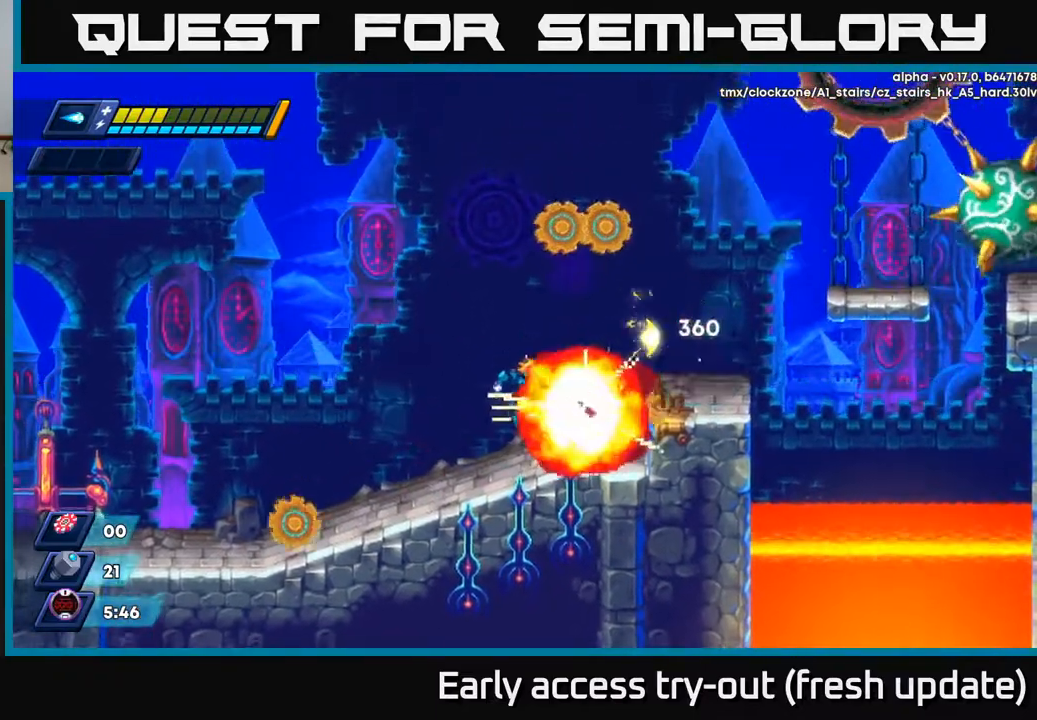
{"buttons": [], "left_stick": "center", "right_stick": "center", "events": [[50, "X", "up"], [100, "X", "down"], [117, "A", "down"], [167, "X", "up"], [183, "DPAD_RIGHT", "down"], [250, "X", "down"], [267, "A", "up"], [300, "X", "up"], [350, "X", "down"], [417, "X", "up"], [483, "DPAD_RIGHT", "up"]]}
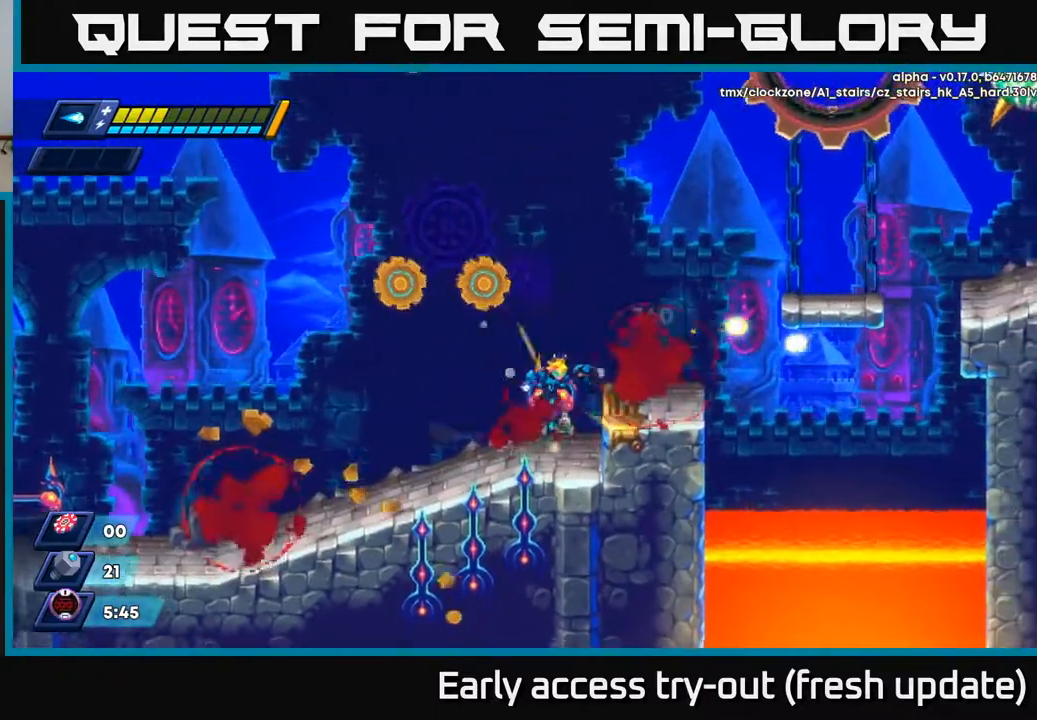
{"buttons": [], "left_stick": "center", "right_stick": "center", "events": [[117, "A", "down"], [150, "DPAD_RIGHT", "down"], [217, "A", "up"], [417, "DPAD_RIGHT", "up"]]}
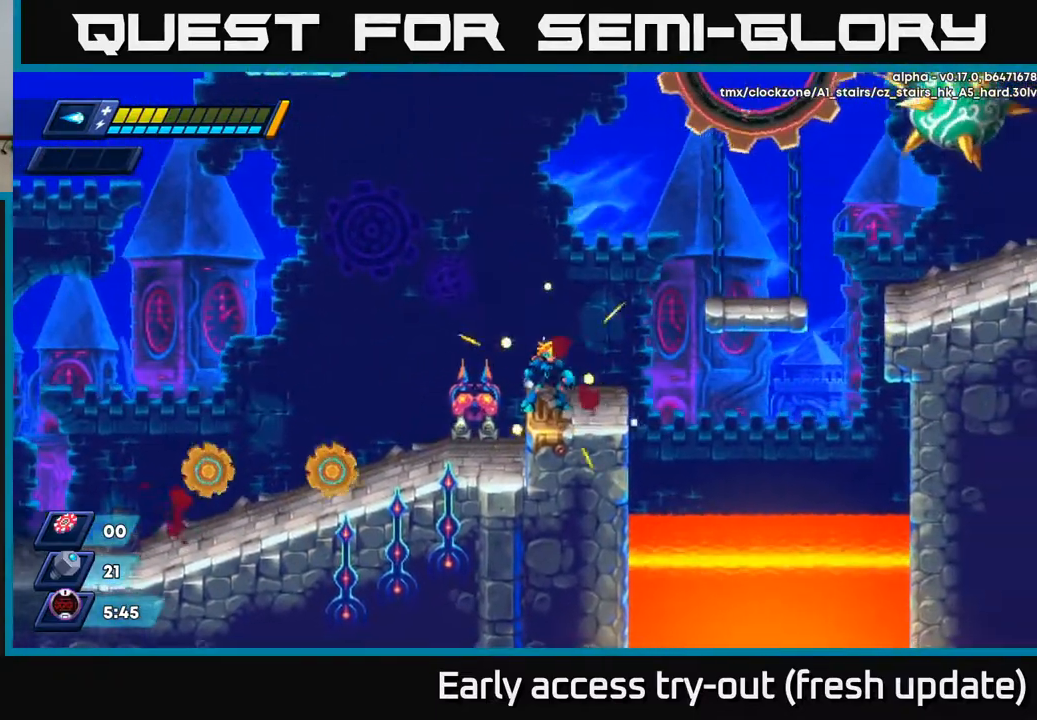
{"buttons": [], "left_stick": "center", "right_stick": "center", "events": [[433, "DPAD_RIGHT", "down"], [500, "DPAD_RIGHT", "up"]]}
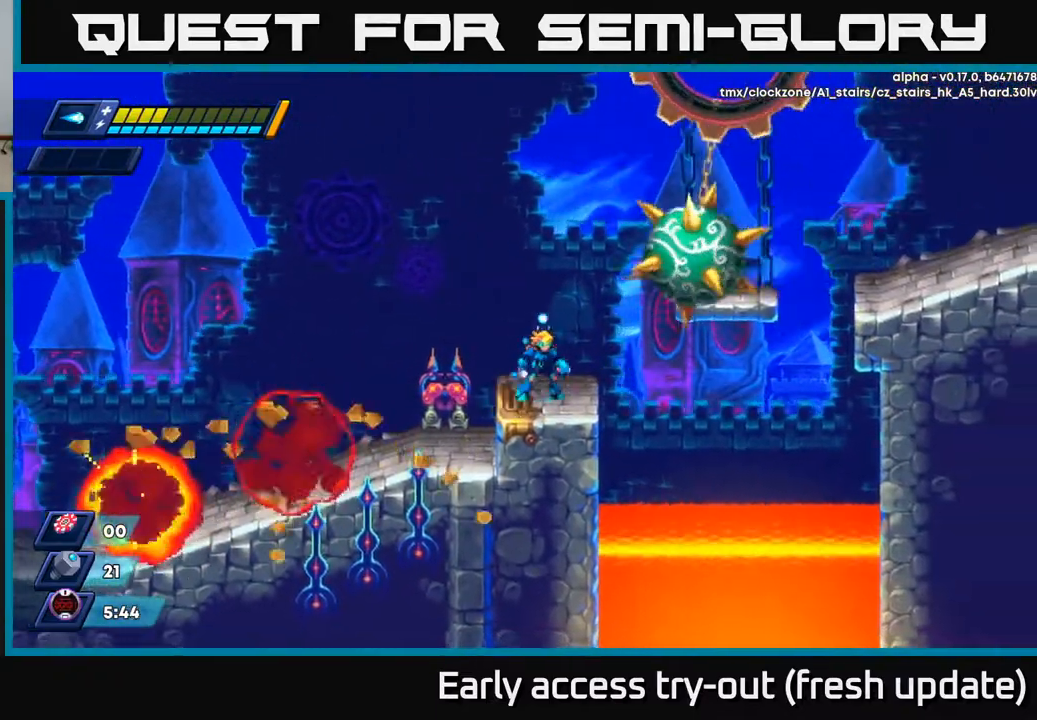
{"buttons": ["A", "R2", "DPAD_RIGHT"], "left_stick": "center", "right_stick": "center", "events": [[217, "DPAD_RIGHT", "down"], [283, "R2", "down"], [333, "A", "down"]]}
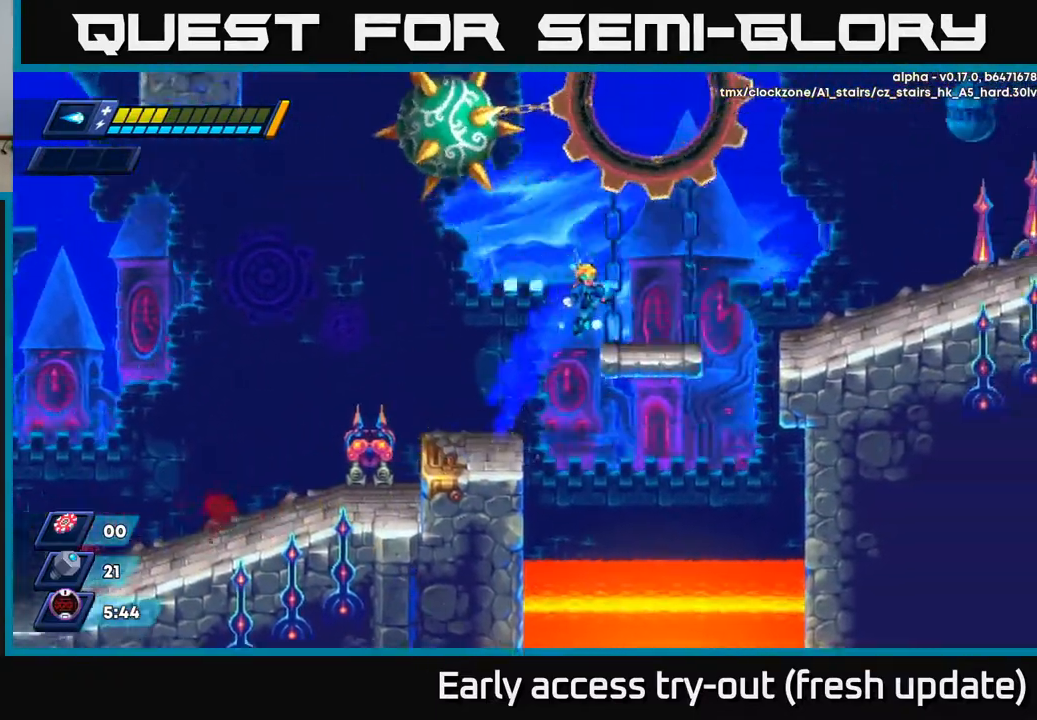
{"buttons": ["A", "R2", "DPAD_RIGHT"], "left_stick": "center", "right_stick": "center", "events": [[33, "A", "up"], [50, "R2", "up"], [250, "R2", "down"], [300, "A", "down"]]}
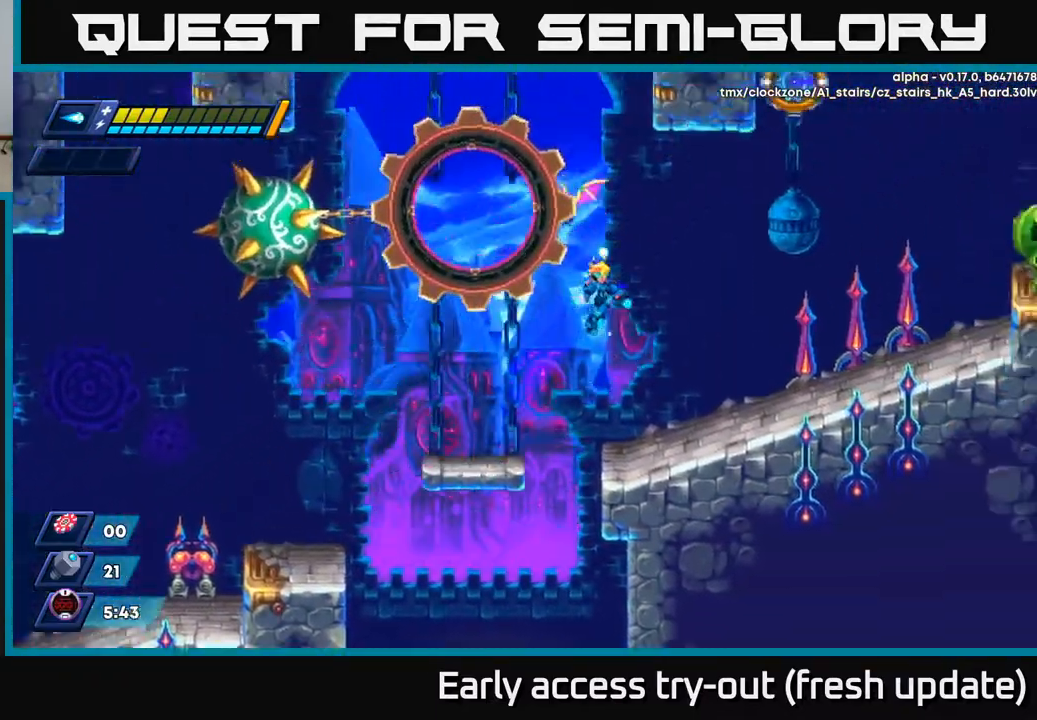
{"buttons": ["A", "R2", "DPAD_RIGHT"], "left_stick": "center", "right_stick": "center", "events": [[33, "A", "up"], [100, "R2", "up"], [417, "A", "down"], [417, "R2", "down"]]}
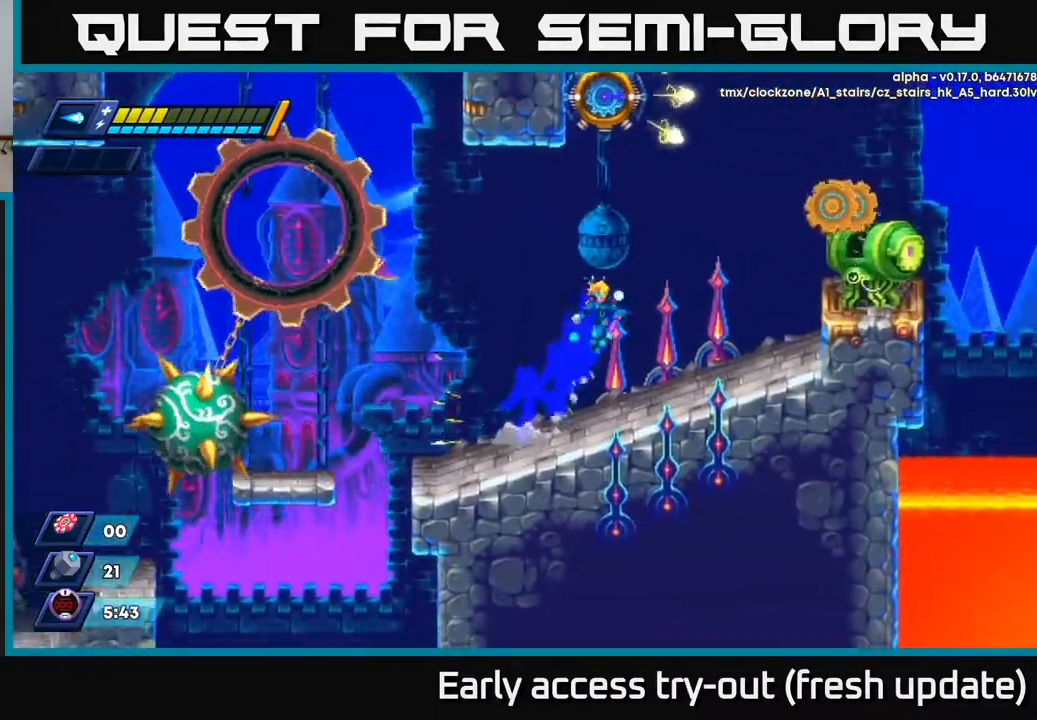
{"buttons": ["DPAD_RIGHT"], "left_stick": "center", "right_stick": "center", "events": [[67, "DPAD_RIGHT", "up"], [100, "DPAD_LEFT", "down"], [150, "X", "down"], [167, "R2", "up"], [200, "A", "up"], [233, "DPAD_LEFT", "up"], [283, "DPAD_RIGHT", "down"], [333, "X", "up"]]}
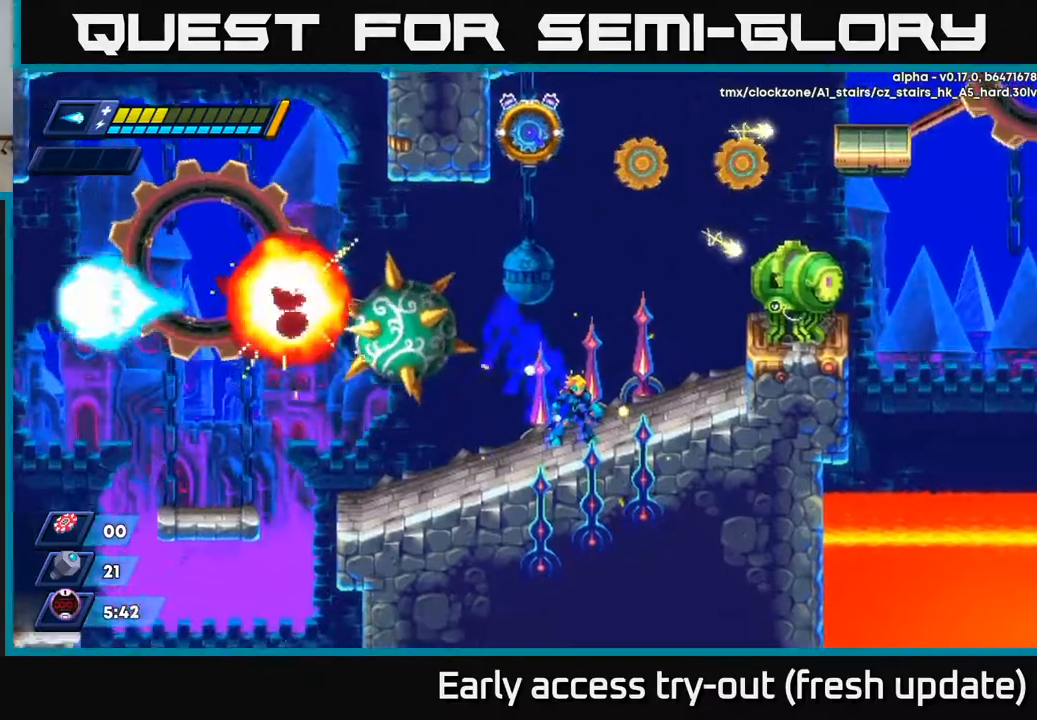
{"buttons": [], "left_stick": "center", "right_stick": "center", "events": [[33, "DPAD_RIGHT", "up"], [233, "DPAD_RIGHT", "down"], [317, "A", "down"], [417, "DPAD_RIGHT", "up"], [417, "X", "down"], [450, "A", "up"], [483, "X", "up"]]}
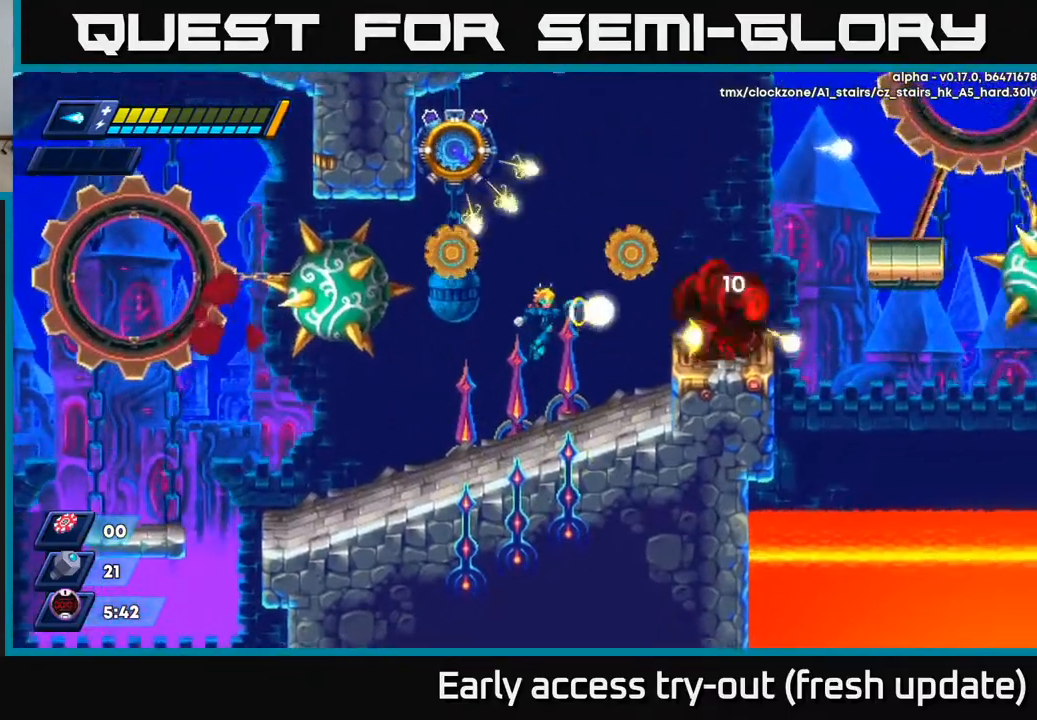
{"buttons": ["DPAD_RIGHT"], "left_stick": "center", "right_stick": "center", "events": [[33, "X", "down"], [83, "X", "up"], [150, "X", "down"], [233, "X", "up"], [250, "DPAD_LEFT", "down"], [367, "DPAD_LEFT", "up"], [400, "DPAD_DOWN", "down"], [400, "DPAD_RIGHT", "down"], [417, "DPAD_DOWN", "up"]]}
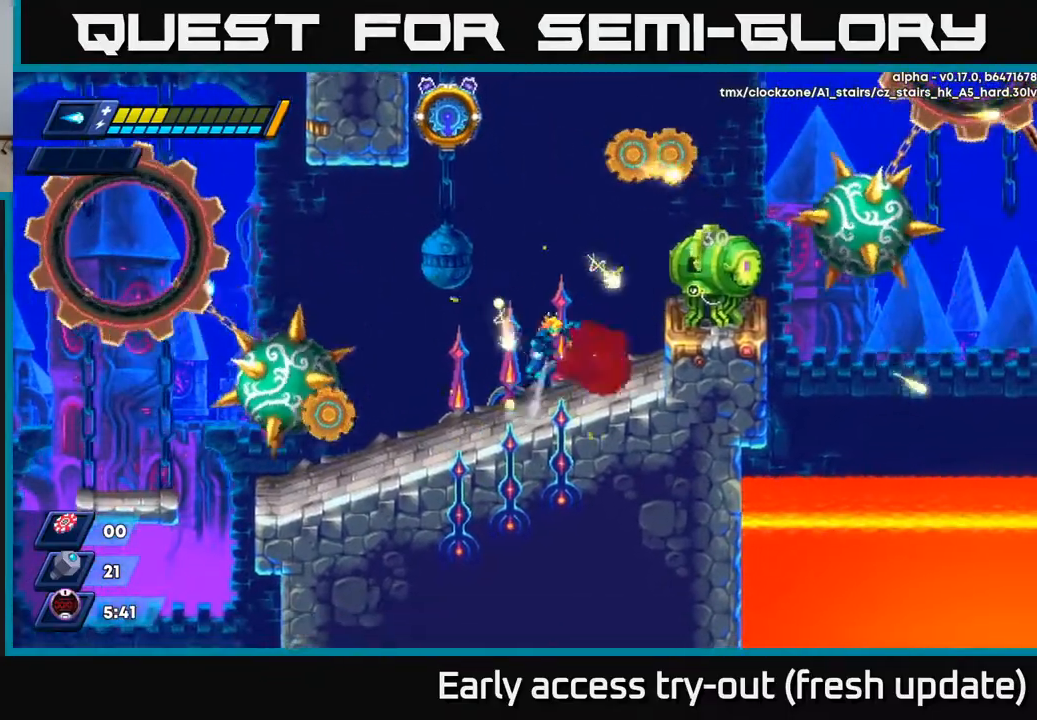
{"buttons": ["DPAD_RIGHT"], "left_stick": "center", "right_stick": "center", "events": [[17, "A", "down"], [83, "DPAD_RIGHT", "up"], [150, "DPAD_LEFT", "down"], [200, "A", "up"], [433, "DPAD_LEFT", "up"], [467, "DPAD_RIGHT", "down"]]}
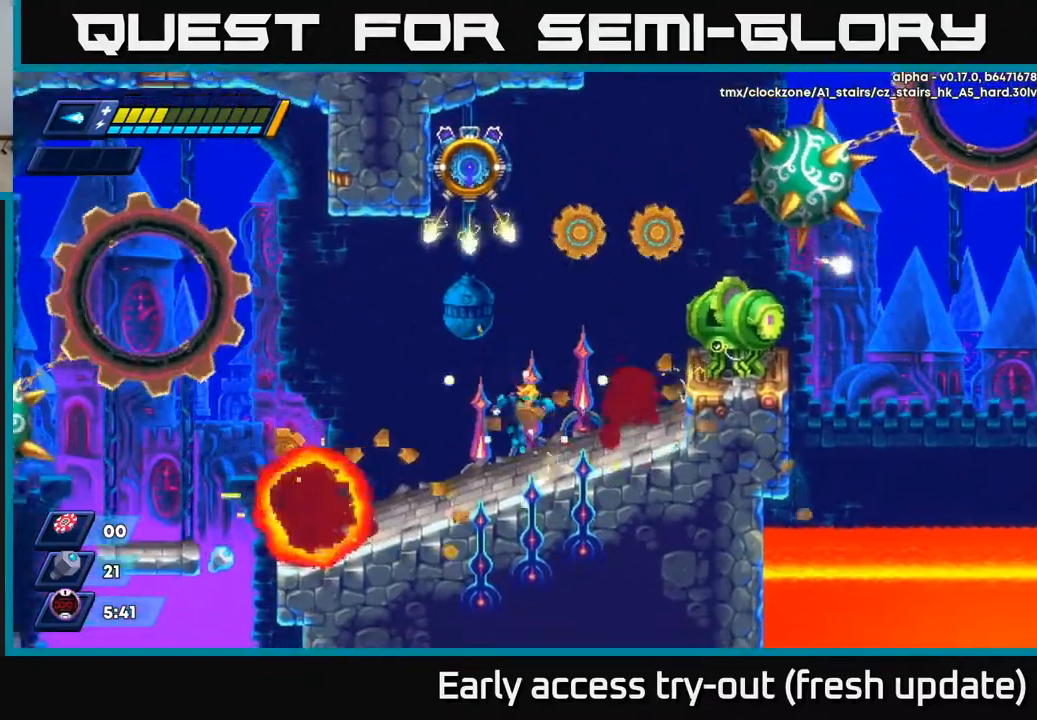
{"buttons": ["DPAD_LEFT"], "left_stick": "center", "right_stick": "center", "events": [[200, "A", "down"], [267, "DPAD_RIGHT", "up"], [283, "A", "up"], [367, "X", "down"], [417, "X", "up"], [433, "DPAD_LEFT", "down"]]}
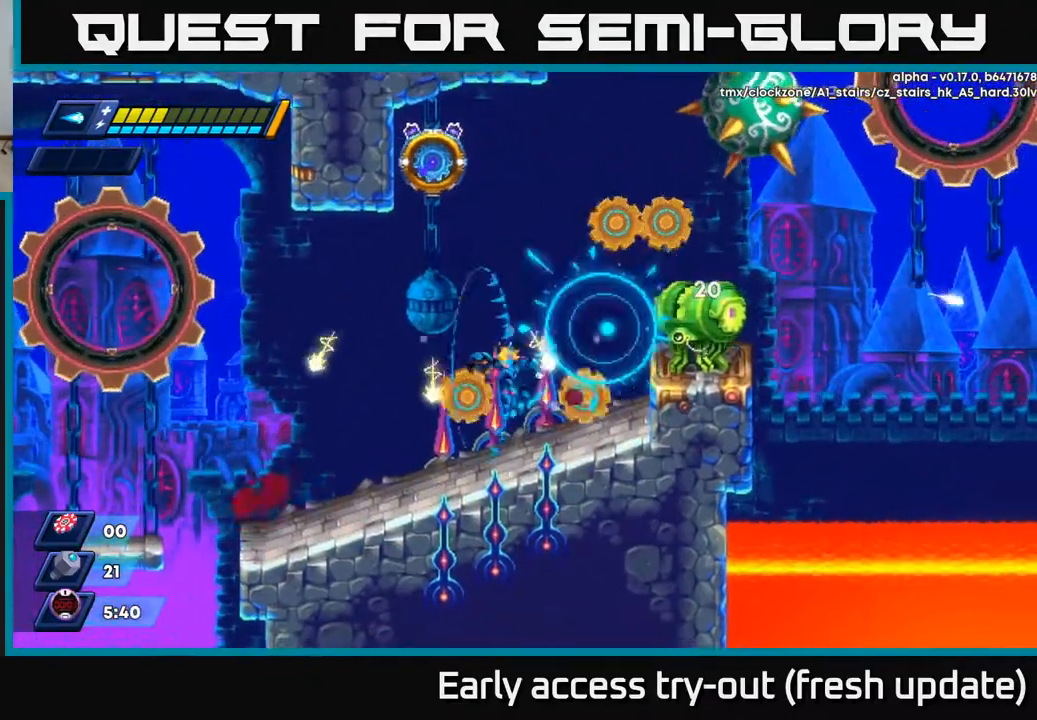
{"buttons": ["DPAD_RIGHT"], "left_stick": "center", "right_stick": "center", "events": [[150, "DPAD_LEFT", "up"], [483, "DPAD_RIGHT", "down"]]}
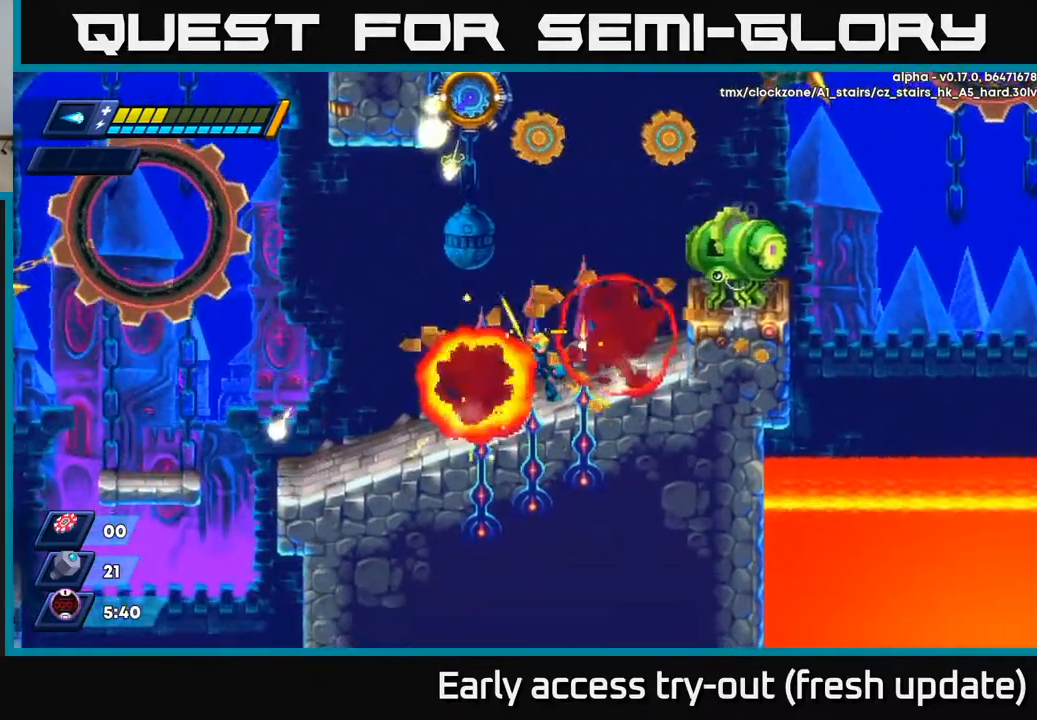
{"buttons": [], "left_stick": "center", "right_stick": "center", "events": [[50, "DPAD_RIGHT", "up"], [133, "A", "down"], [233, "X", "down"], [267, "A", "up"], [333, "X", "up"], [383, "X", "down"], [450, "X", "up"]]}